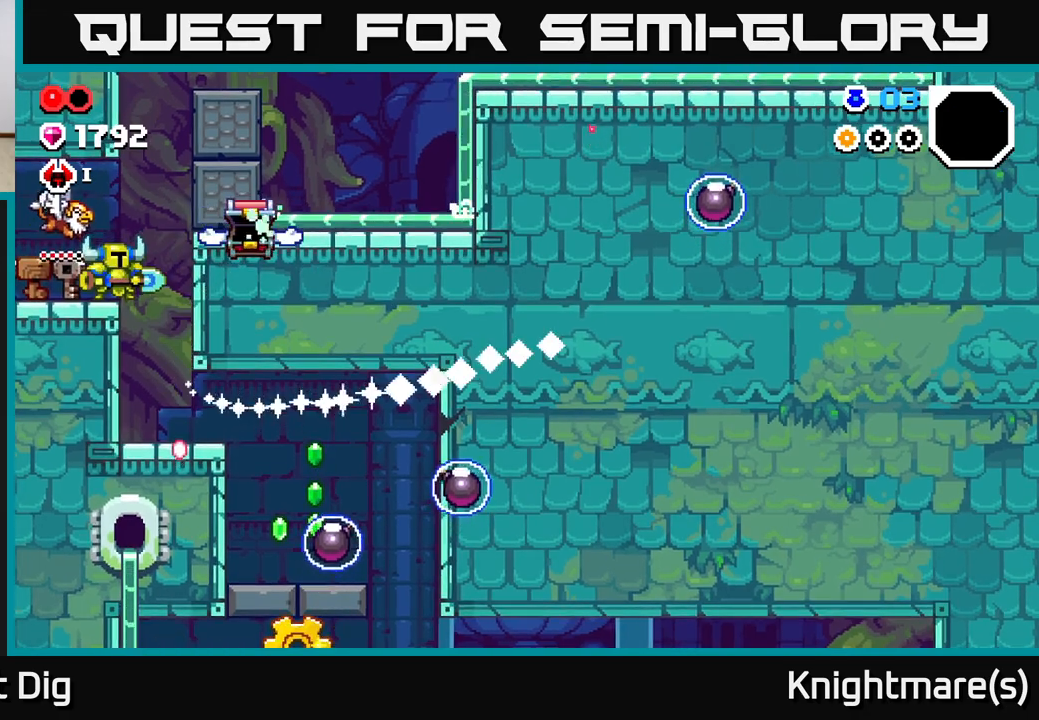
Gameplay with a controller (Xbox layout); each line is a JSON object with the inputs held at the frame after it. "events" lists button and stick changes between this image and that frame as [ms after this image, input, new state], when the widget could be followed in between.
{"buttons": [], "left_stick": "center", "right_stick": "center", "events": []}
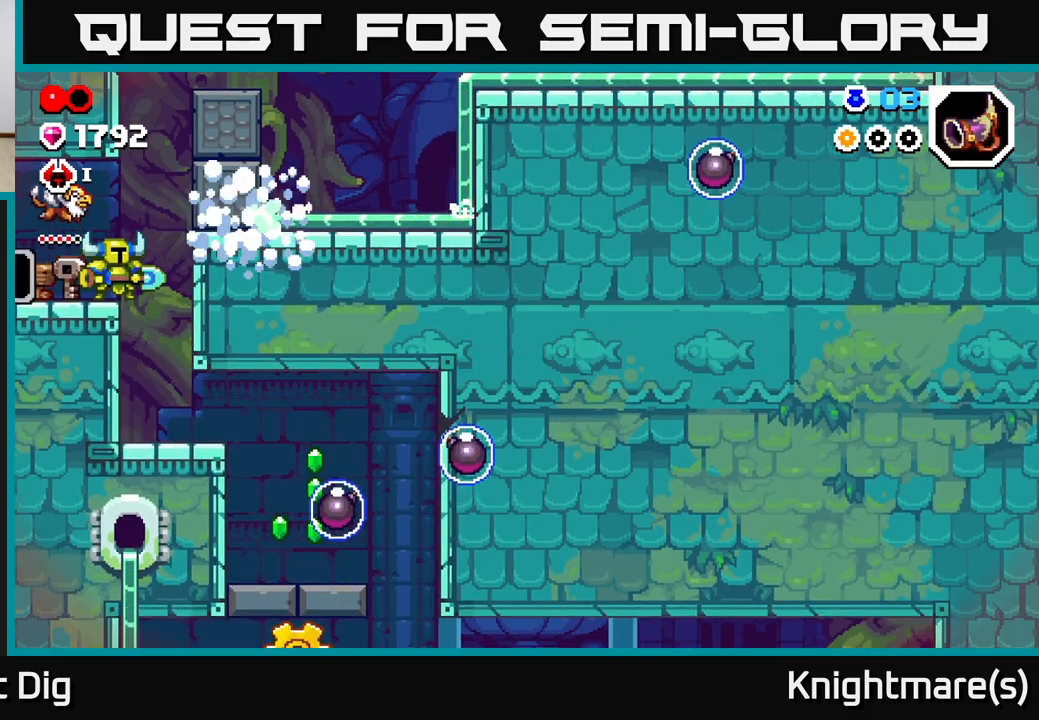
{"buttons": [], "left_stick": "center", "right_stick": "center", "events": []}
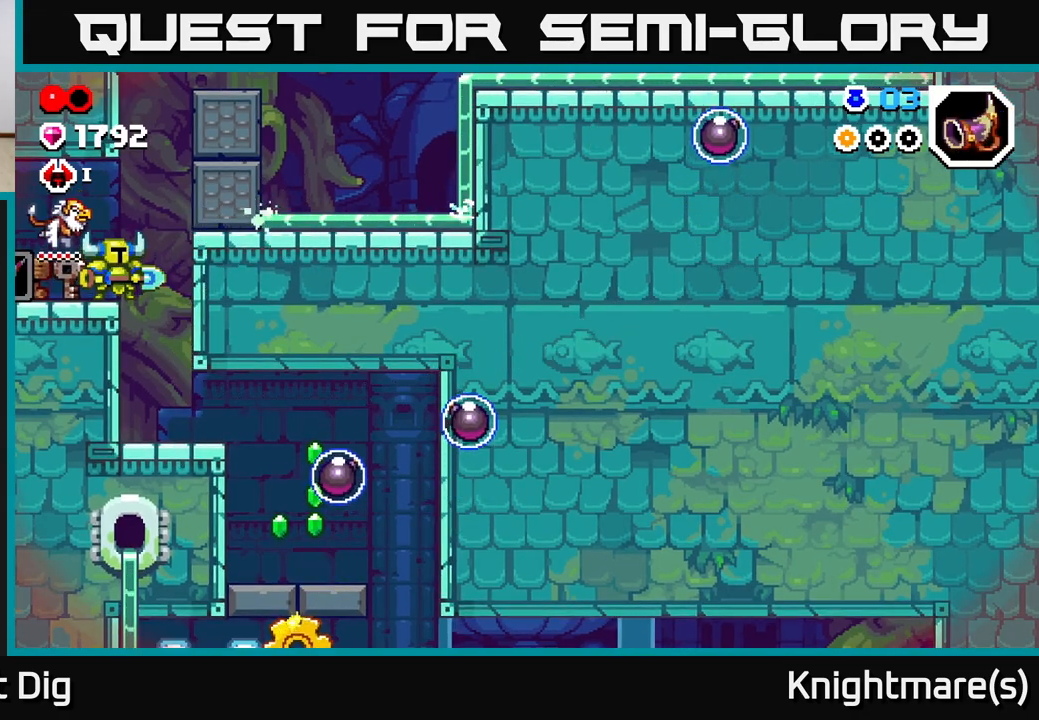
{"buttons": [], "left_stick": "center", "right_stick": "center", "events": []}
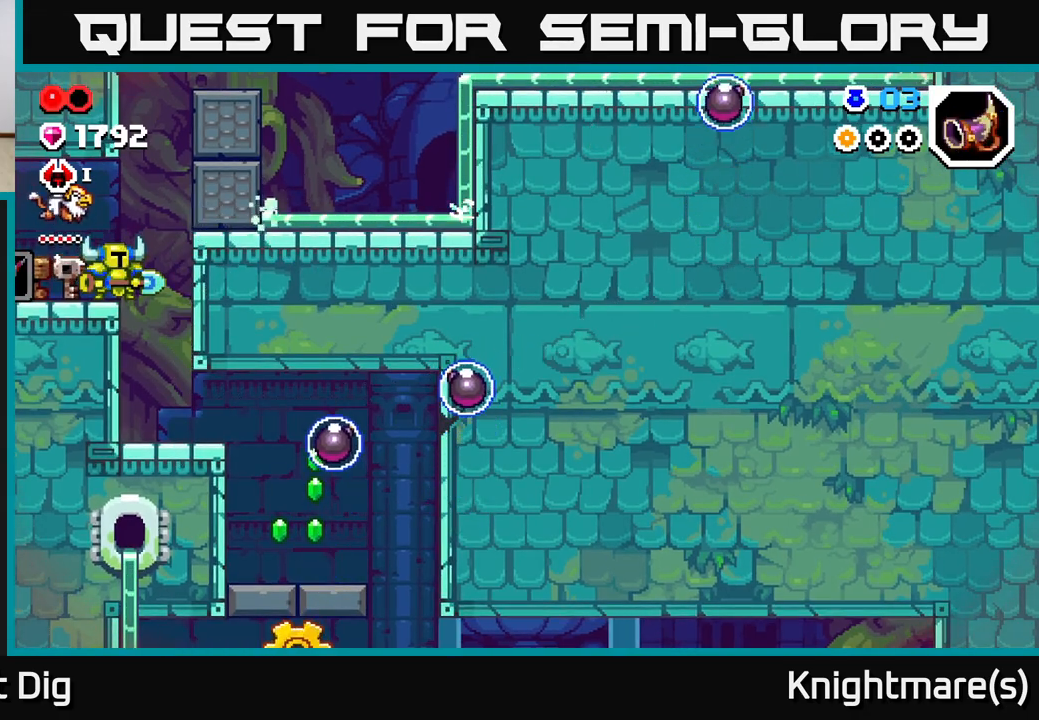
{"buttons": [], "left_stick": "center", "right_stick": "center", "events": [[83, "left_stick", "left"], [183, "left_stick", "center"]]}
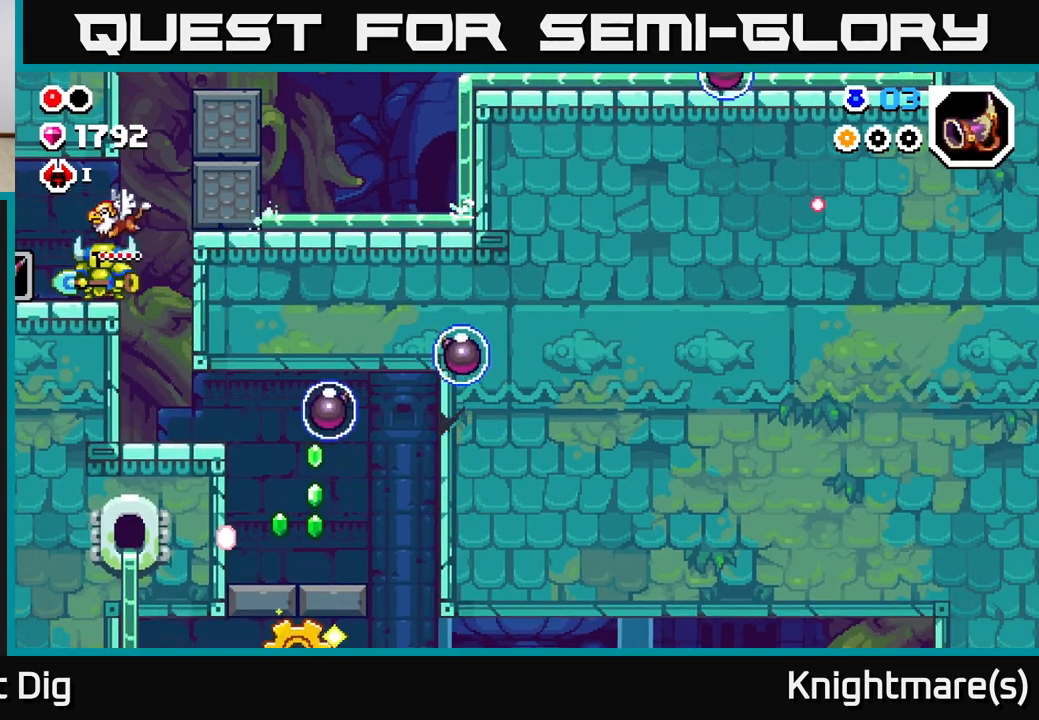
{"buttons": [], "left_stick": "center", "right_stick": "center", "events": [[300, "left_stick", "left"], [400, "left_stick", "center"]]}
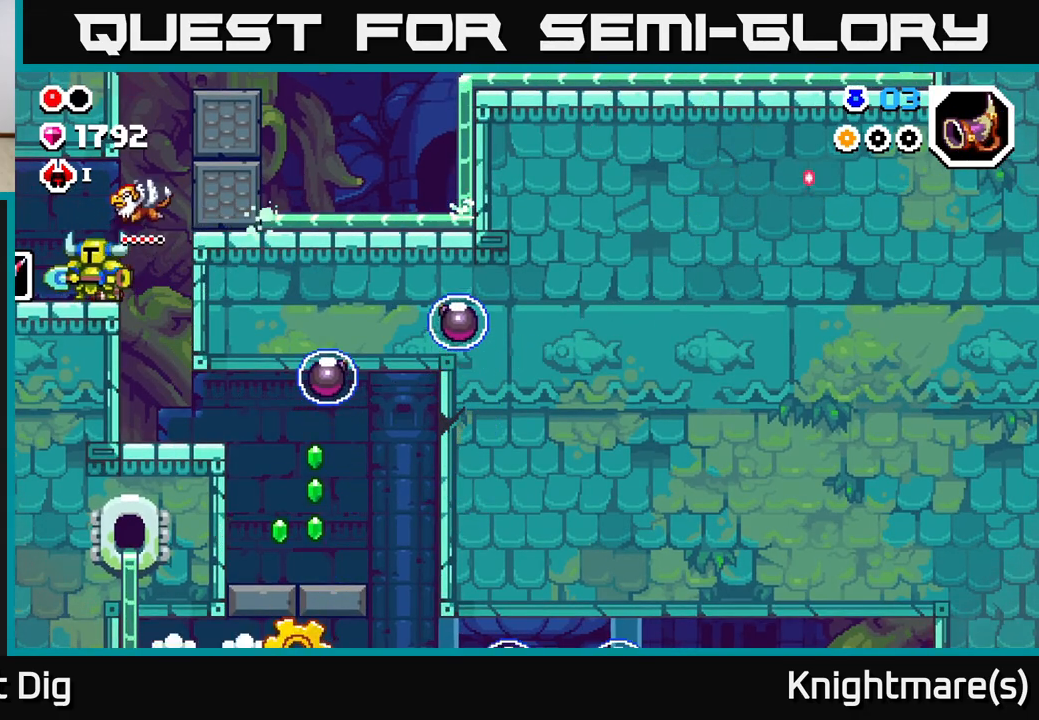
{"buttons": [], "left_stick": "left", "right_stick": "center", "events": [[50, "left_stick", "left"]]}
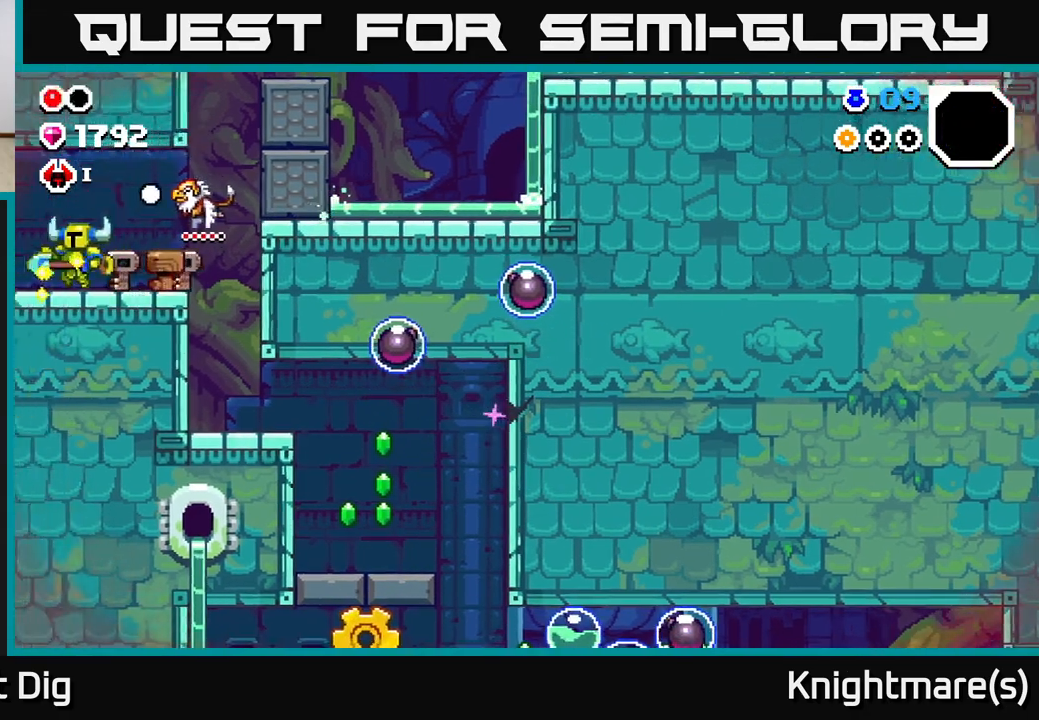
{"buttons": [], "left_stick": "left", "right_stick": "center", "events": [[217, "left_stick", "center"], [333, "left_stick", "left"]]}
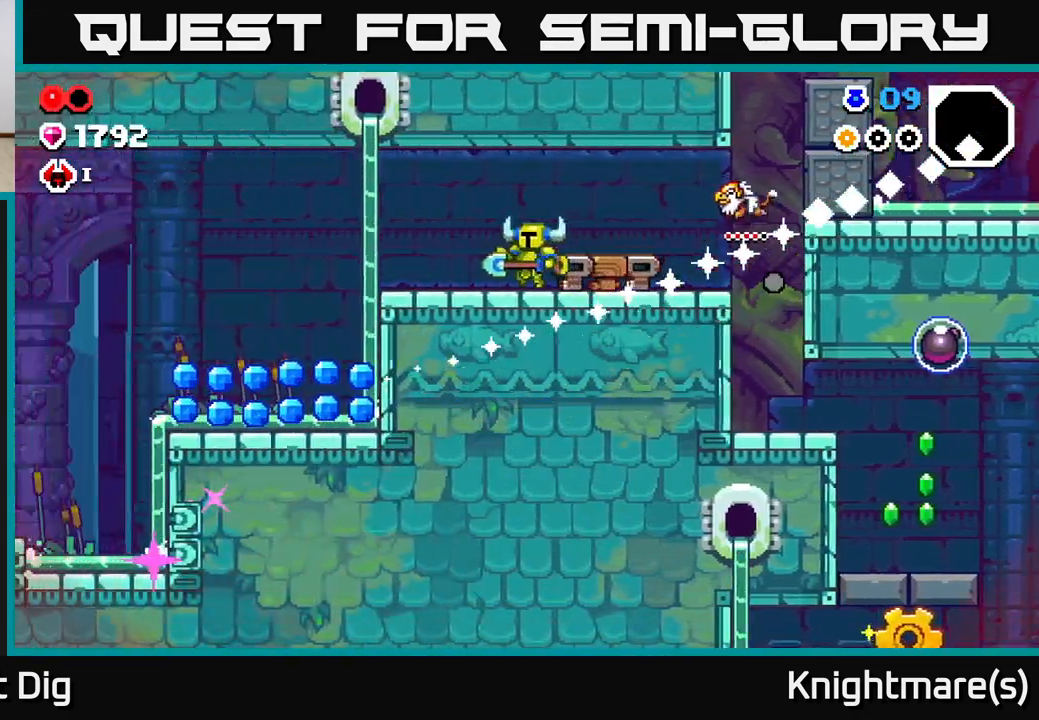
{"buttons": [], "left_stick": "left", "right_stick": "center", "events": []}
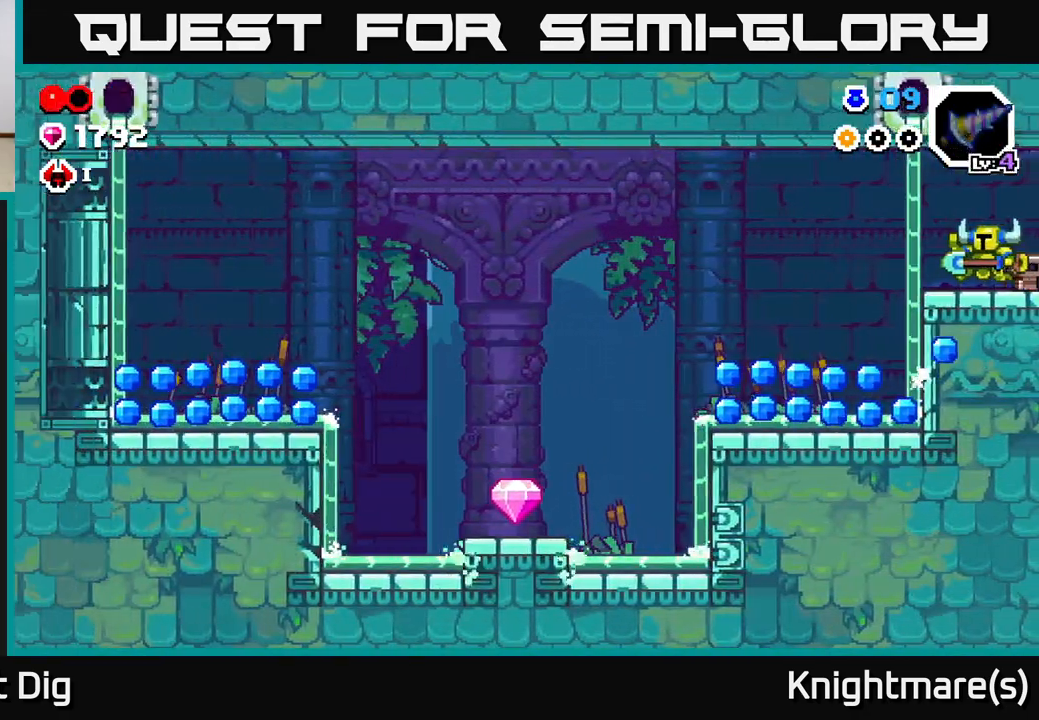
{"buttons": [], "left_stick": "left", "right_stick": "center", "events": []}
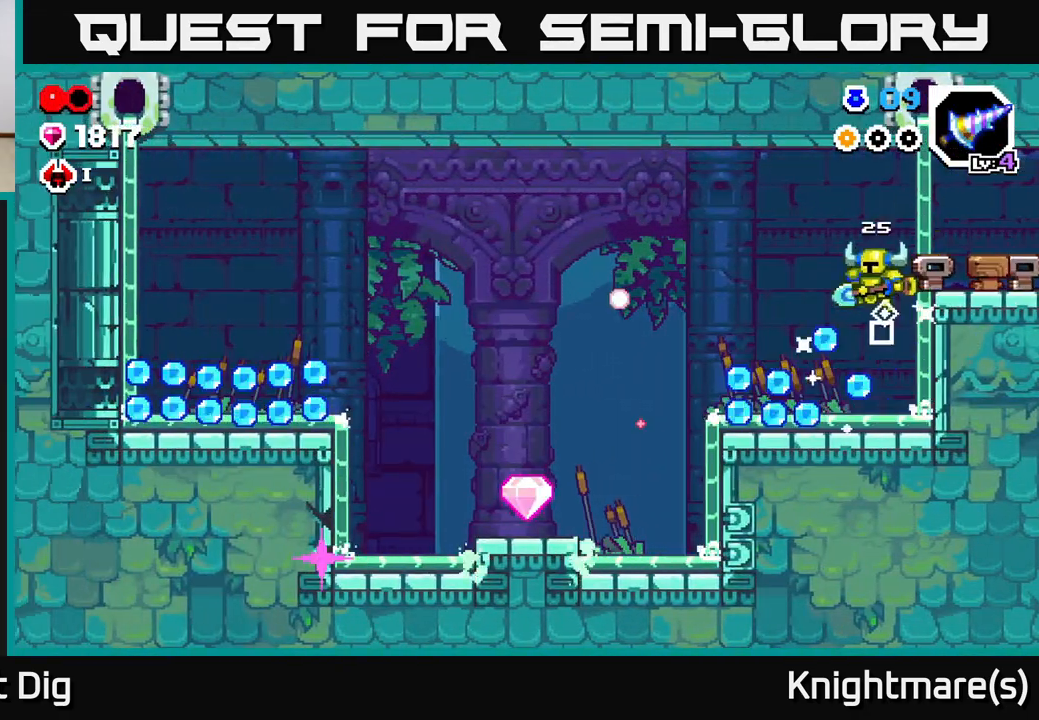
{"buttons": ["A"], "left_stick": "left", "right_stick": "center", "events": [[500, "A", "down"]]}
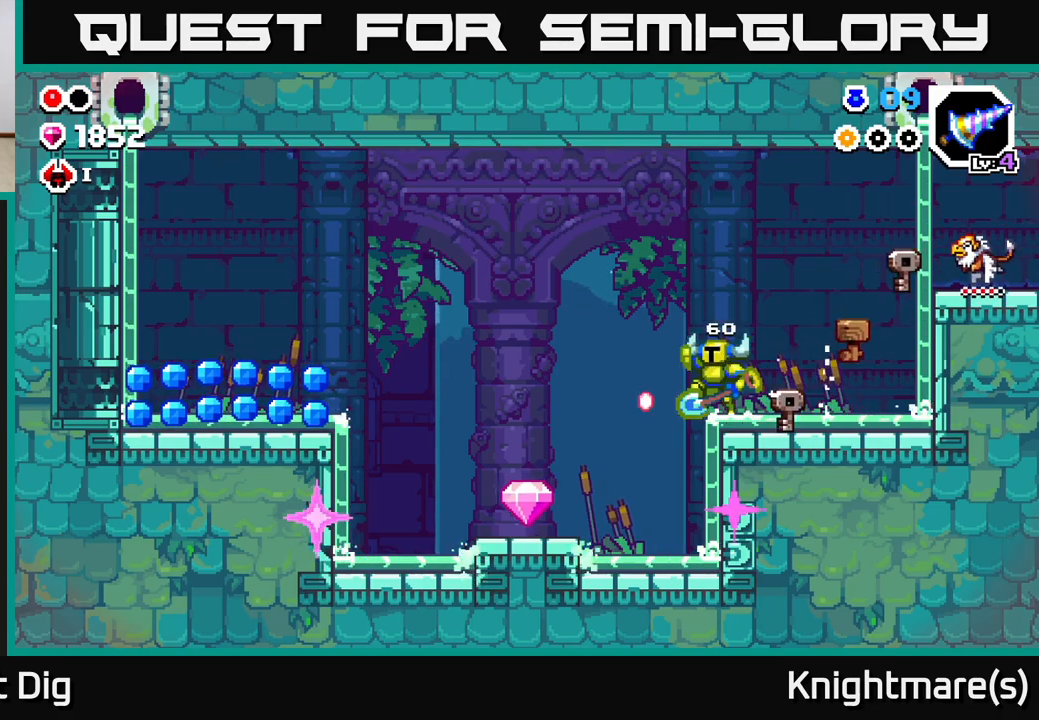
{"buttons": [], "left_stick": "right", "right_stick": "center", "events": [[50, "A", "up"], [483, "left_stick", "right"]]}
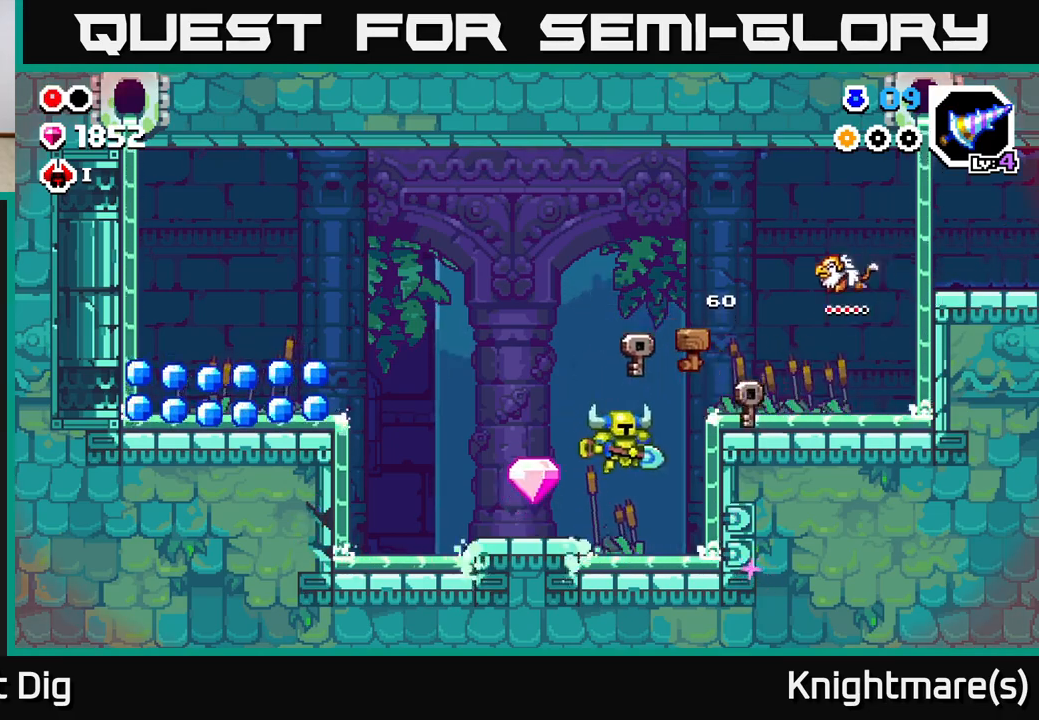
{"buttons": [], "left_stick": "left", "right_stick": "center", "events": [[100, "X", "down"], [183, "X", "up"], [200, "left_stick", "center"], [350, "left_stick", "left"]]}
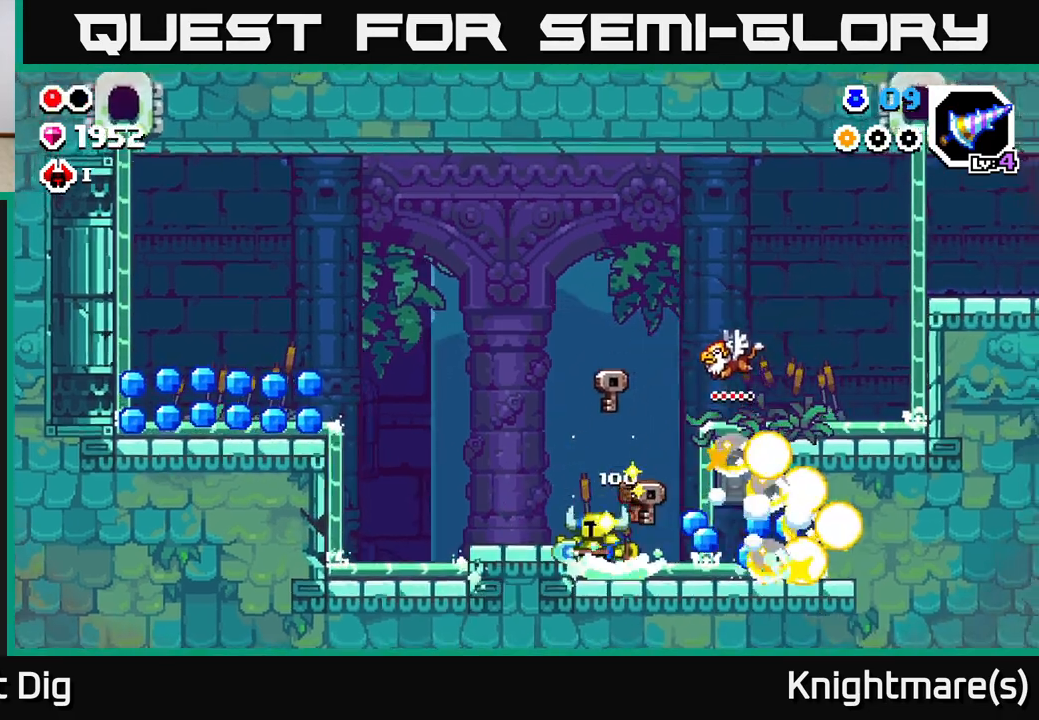
{"buttons": [], "left_stick": "right", "right_stick": "center", "events": [[83, "A", "down"], [217, "A", "up"], [500, "left_stick", "right"]]}
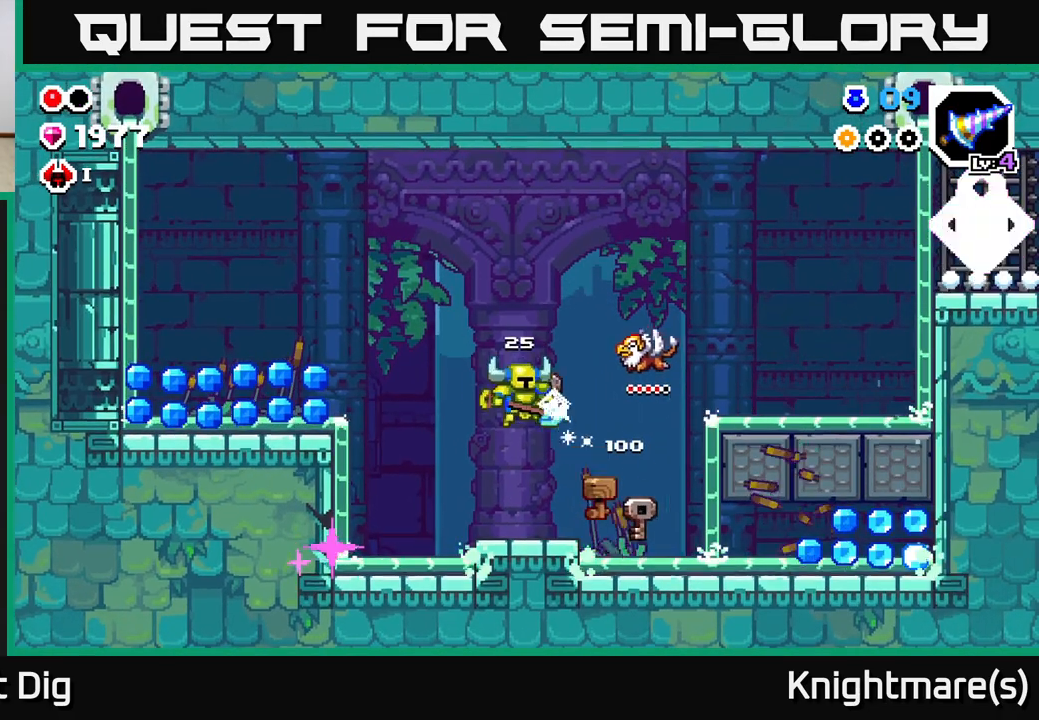
{"buttons": [], "left_stick": "right", "right_stick": "center", "events": []}
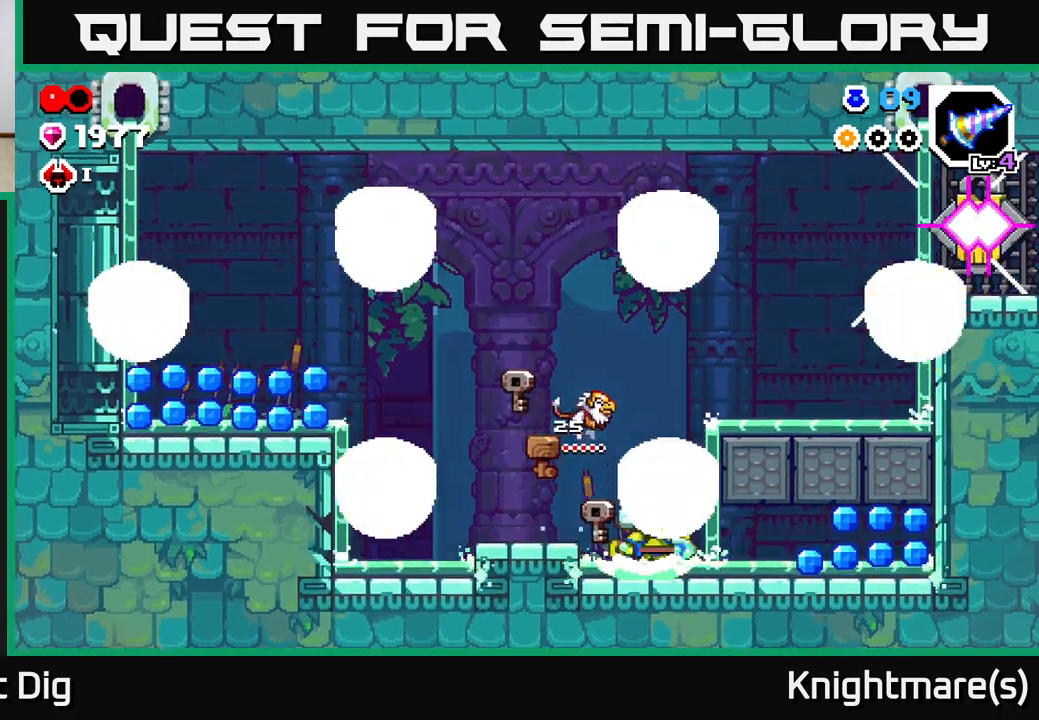
{"buttons": [], "left_stick": "left", "right_stick": "center", "events": [[217, "left_stick", "left"]]}
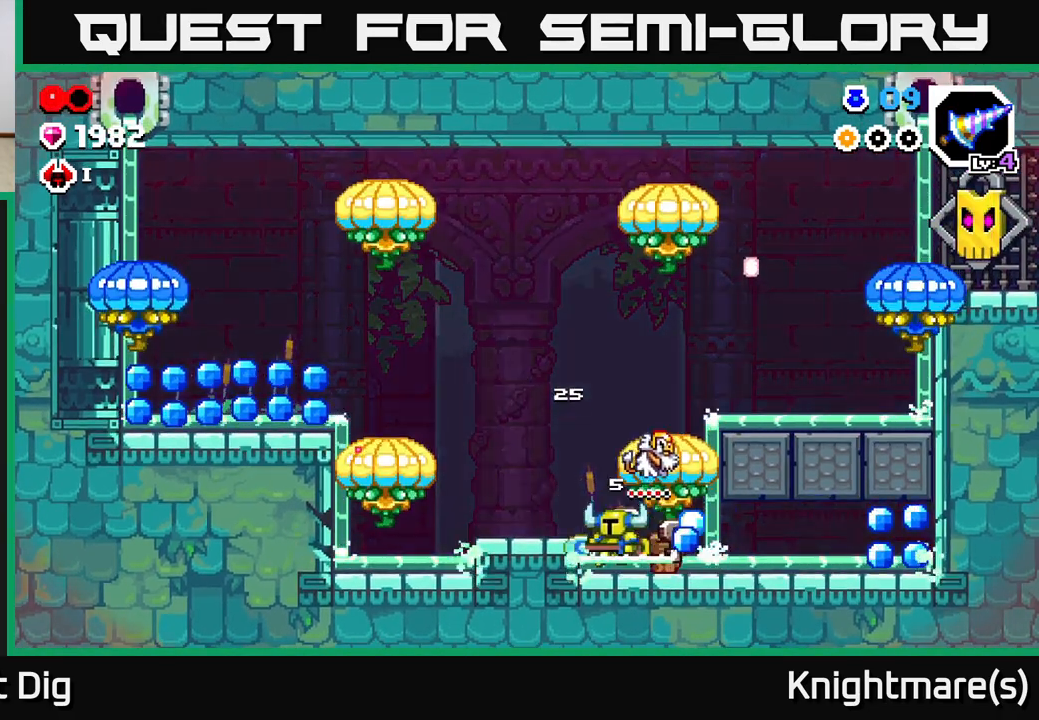
{"buttons": [], "left_stick": "right", "right_stick": "center", "events": [[233, "A", "down"], [350, "A", "up"], [483, "left_stick", "right"]]}
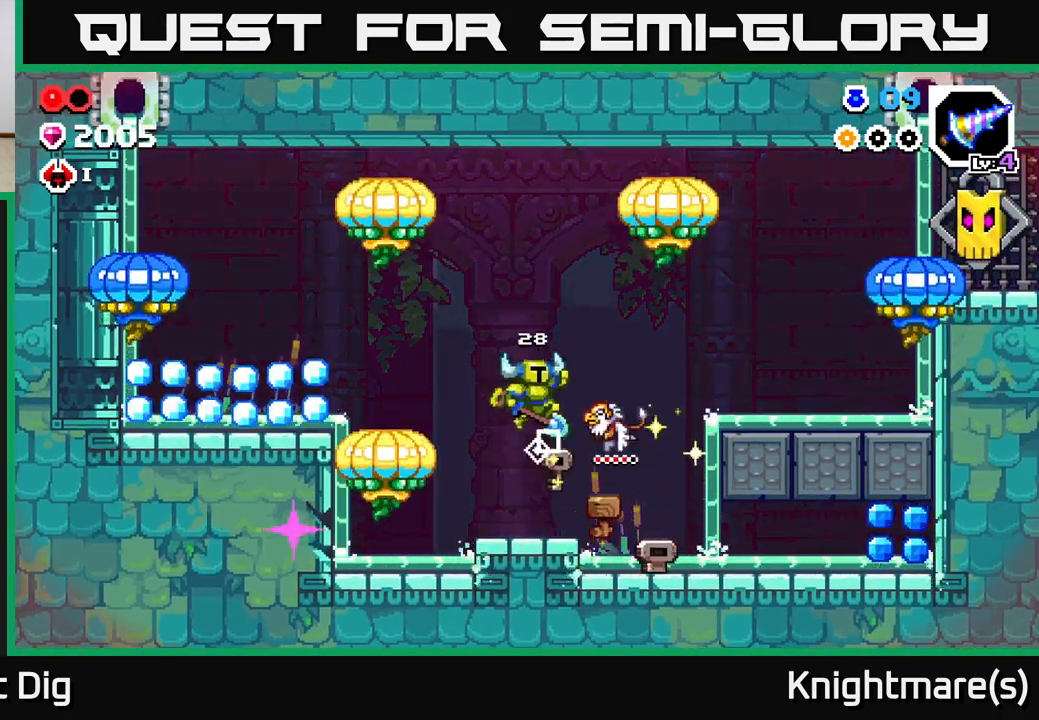
{"buttons": ["A"], "left_stick": "right", "right_stick": "center", "events": [[150, "left_stick", "center"], [317, "left_stick", "right"], [400, "A", "down"]]}
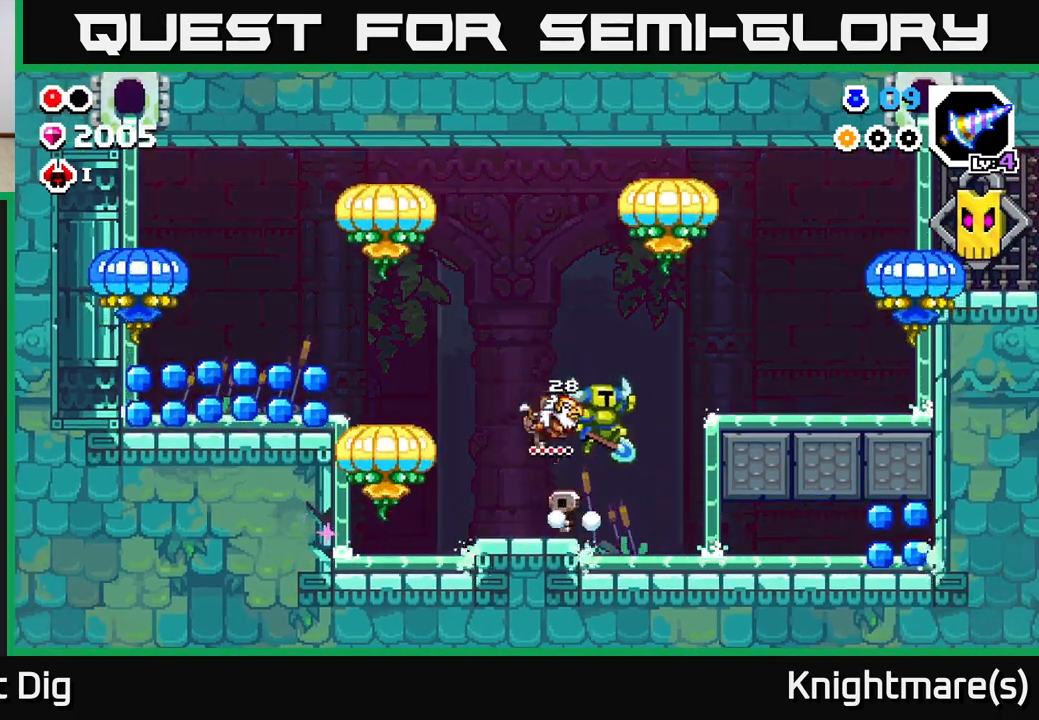
{"buttons": [], "left_stick": "right", "right_stick": "center", "events": [[100, "A", "up"]]}
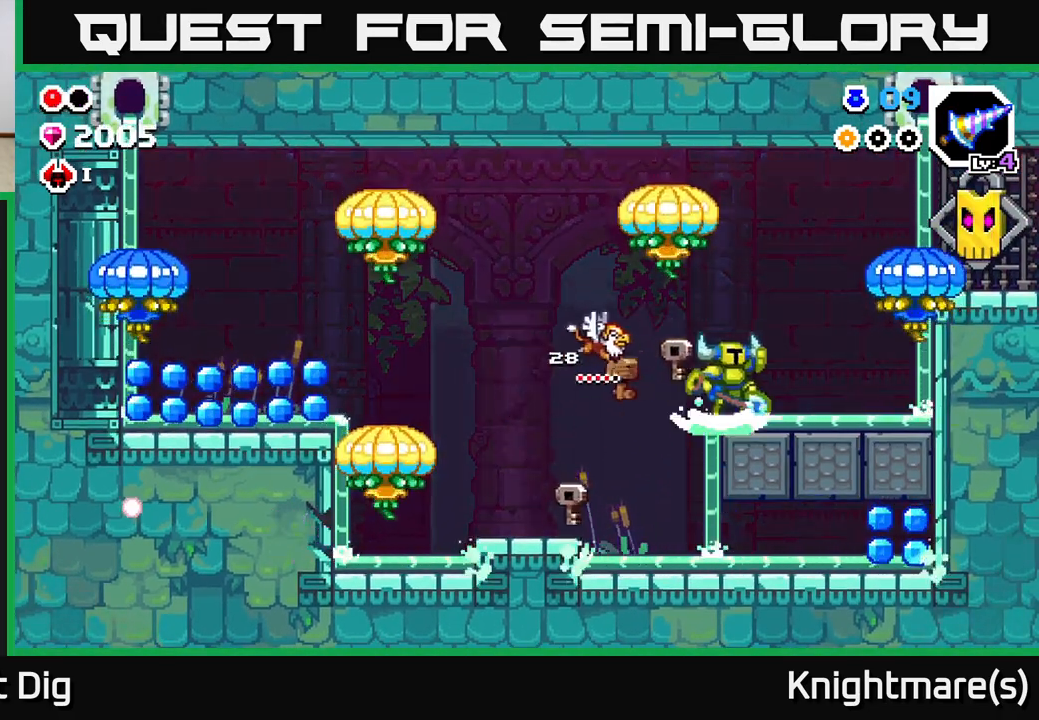
{"buttons": [], "left_stick": "right", "right_stick": "center", "events": [[17, "A", "down"], [67, "X", "down"], [117, "A", "up"], [133, "X", "up"]]}
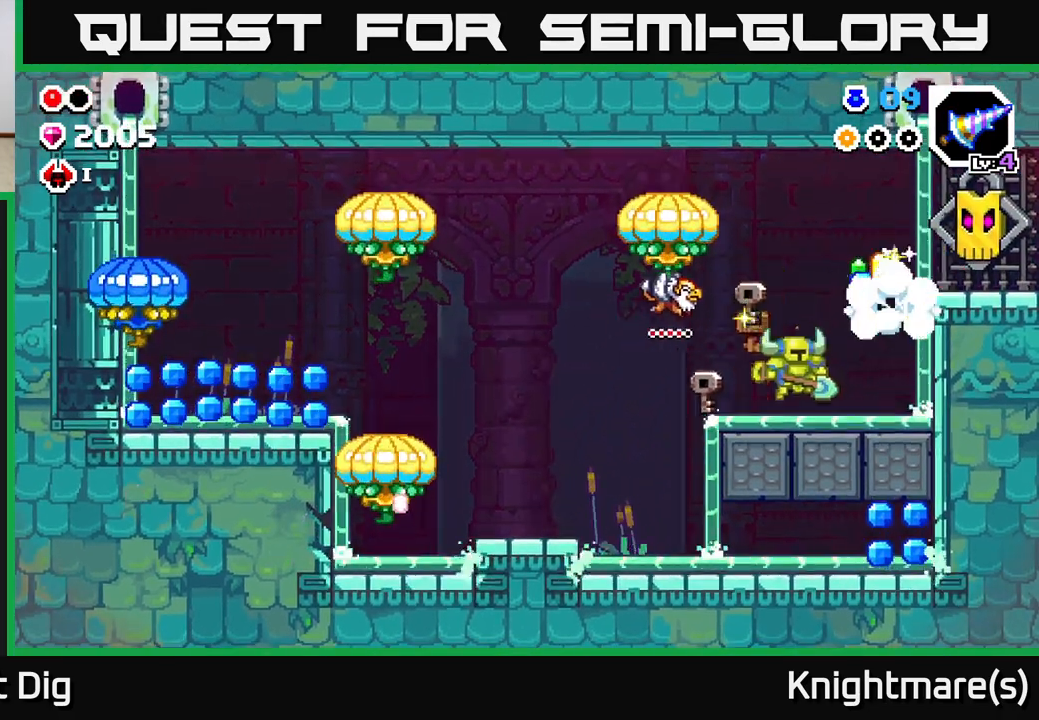
{"buttons": [], "left_stick": "center", "right_stick": "center", "events": [[117, "A", "down"], [167, "left_stick", "left"], [233, "X", "down"], [317, "A", "up"], [333, "X", "up"], [350, "left_stick", "center"]]}
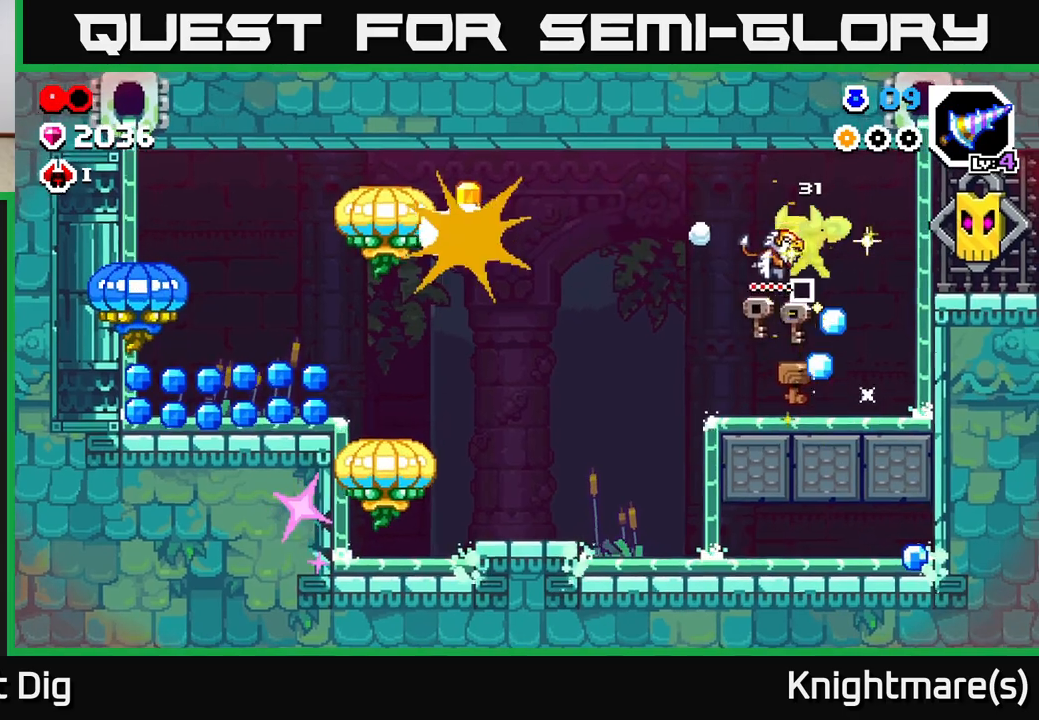
{"buttons": [], "left_stick": "left", "right_stick": "center", "events": [[150, "left_stick", "left"], [383, "A", "down"], [467, "A", "up"]]}
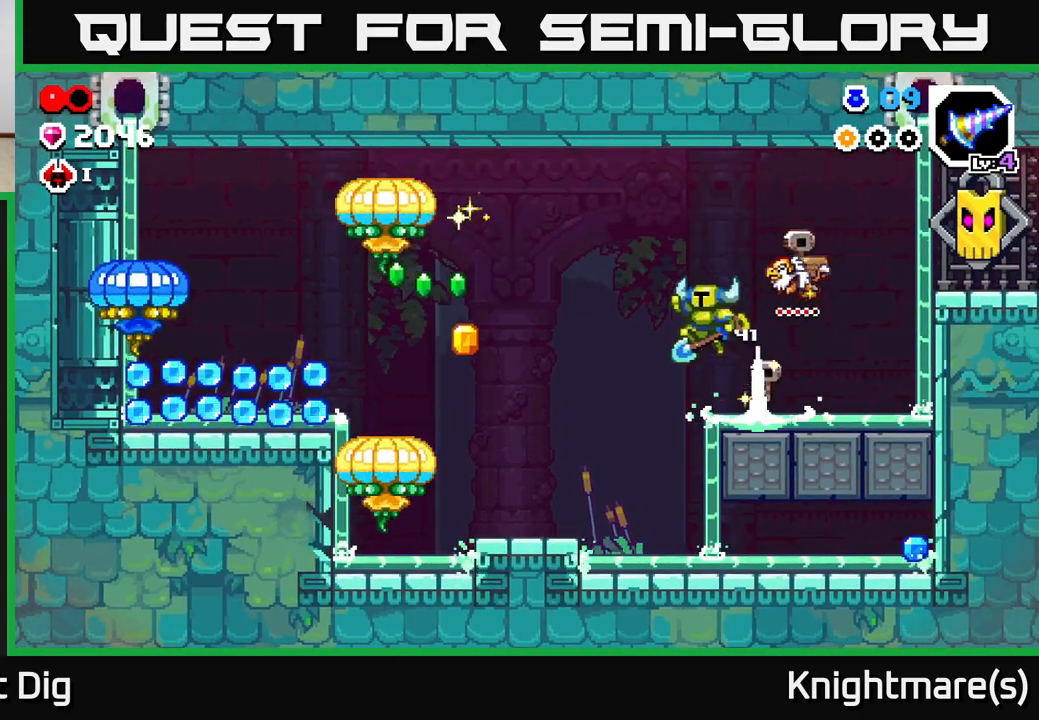
{"buttons": ["X"], "left_stick": "left", "right_stick": "center", "events": [[467, "X", "down"]]}
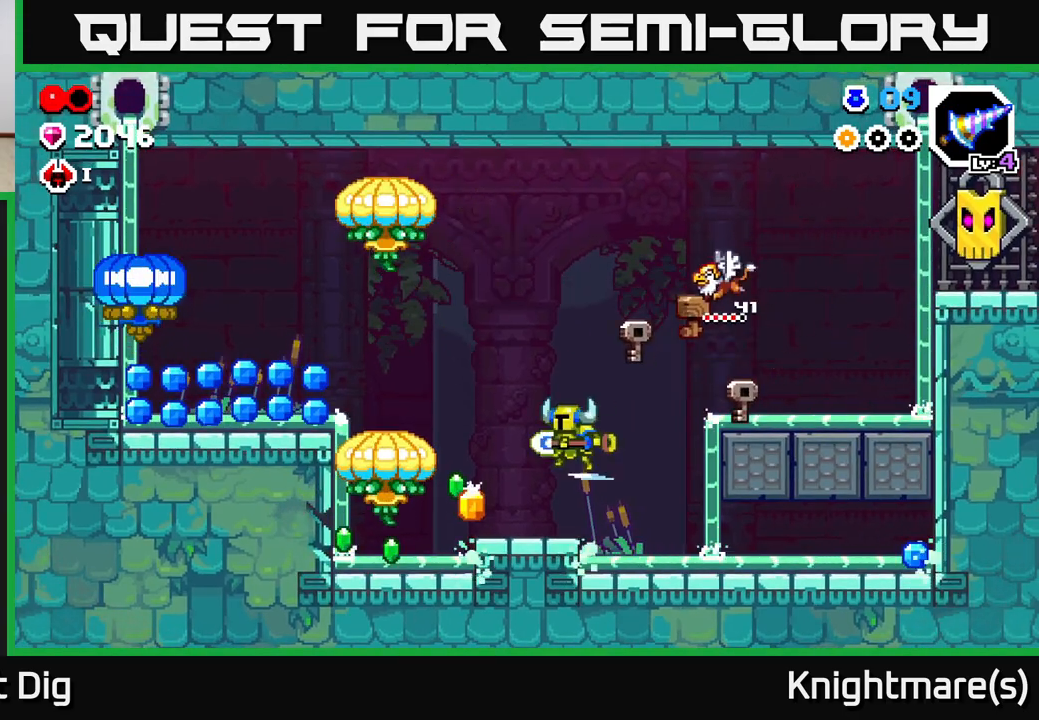
{"buttons": [], "left_stick": "center", "right_stick": "center", "events": [[67, "X", "up"], [433, "left_stick", "center"]]}
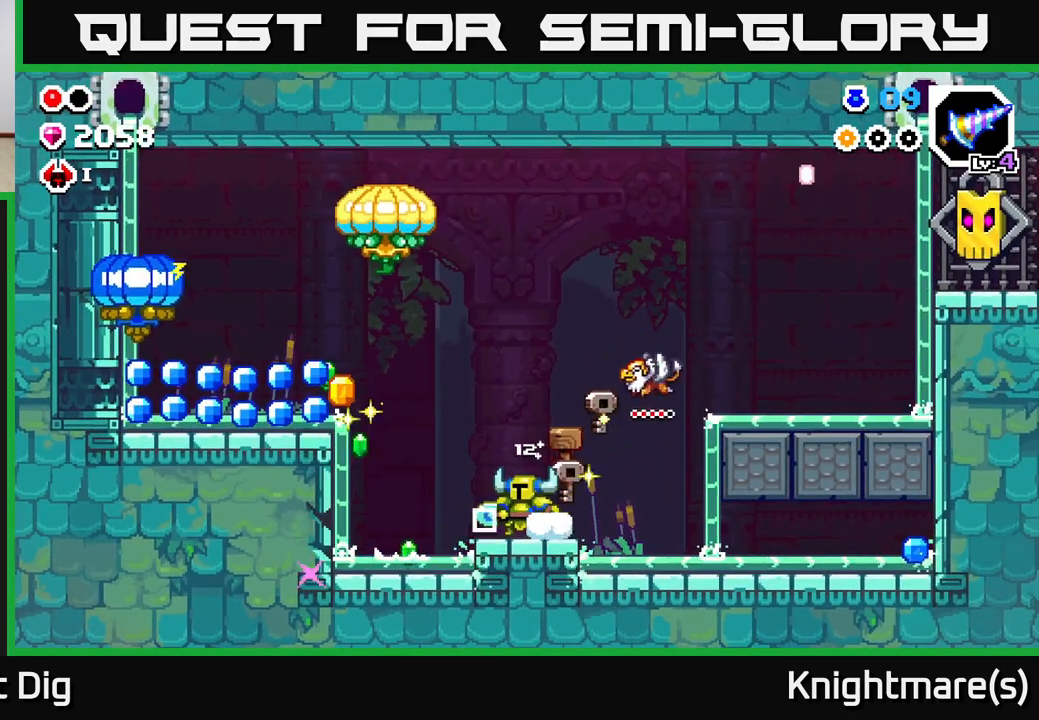
{"buttons": [], "left_stick": "center", "right_stick": "center", "events": []}
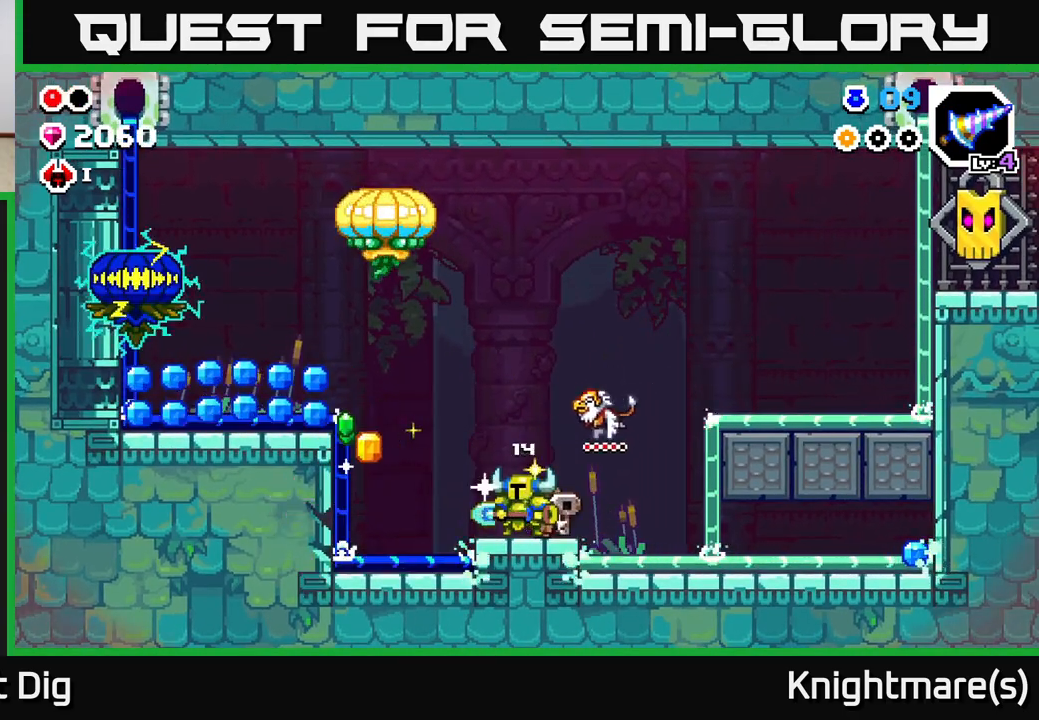
{"buttons": [], "left_stick": "center", "right_stick": "center", "events": []}
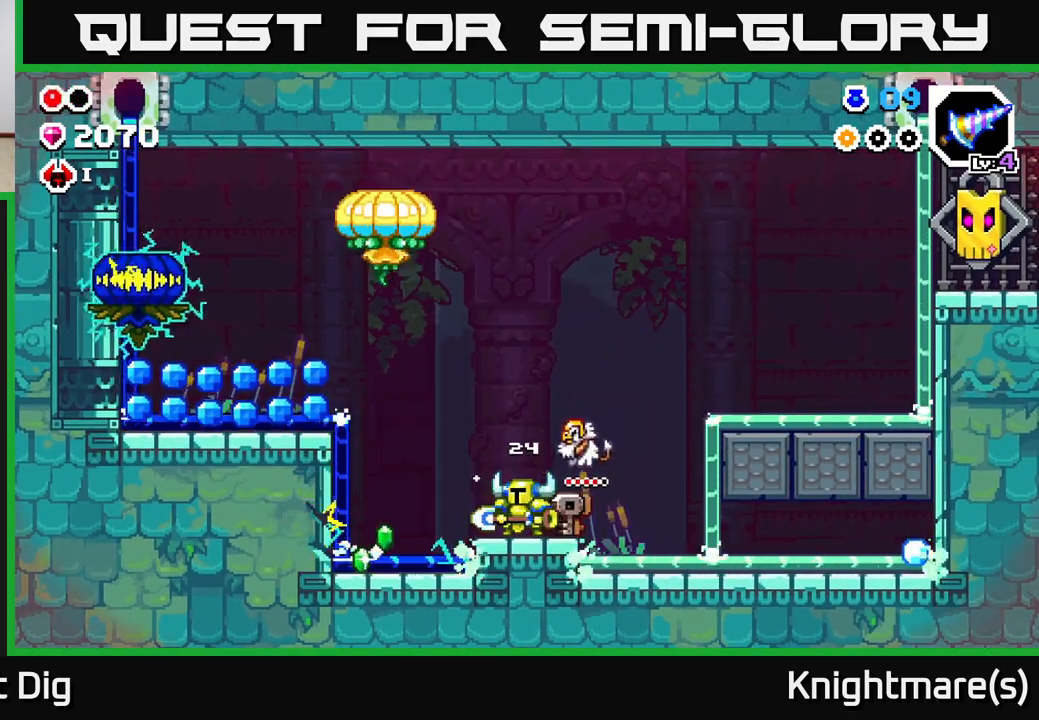
{"buttons": [], "left_stick": "center", "right_stick": "center", "events": []}